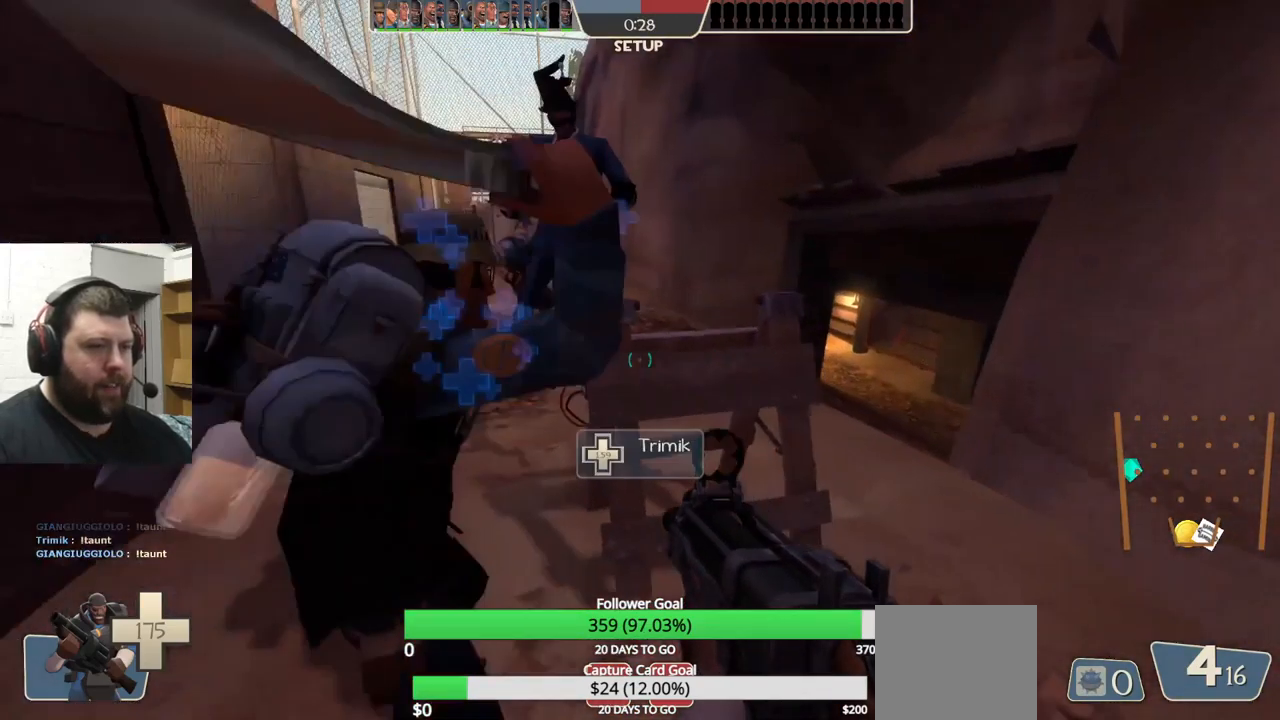
Gameplay with a controller (PlayStation layout); each line is a JSON object with the inputs held at the frame after it. "events" lists button and stick changes between this image and that frame as [ms after this image, input, new state], when the widget could be followed in between. Not read: L1 R1 R3.
{"buttons": [], "left_stick": "up", "right_stick": "center", "events": [[17, "left_stick", "down-right"], [184, "left_stick", "center"], [467, "left_stick", "up"]]}
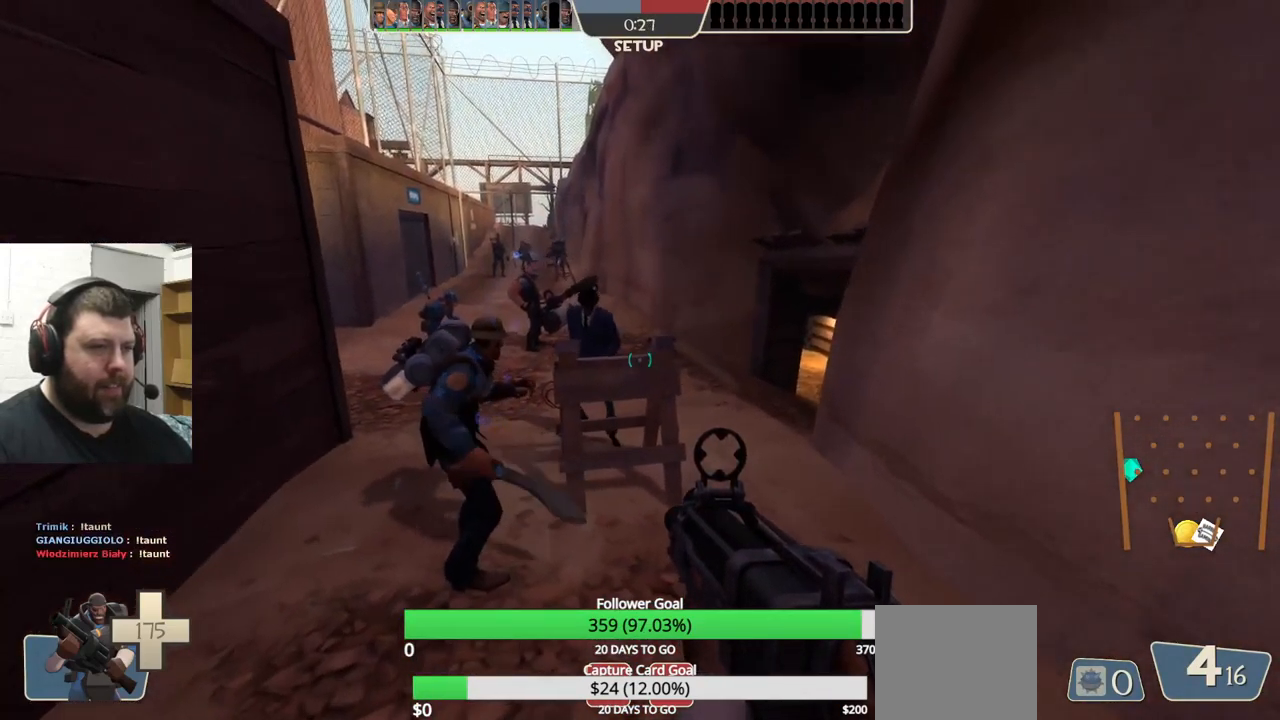
{"buttons": [], "left_stick": "center", "right_stick": "center", "events": [[67, "L3", "down"], [117, "CROSS", "down"], [284, "L3", "up"], [334, "CROSS", "up"], [400, "left_stick", "left"], [467, "left_stick", "center"]]}
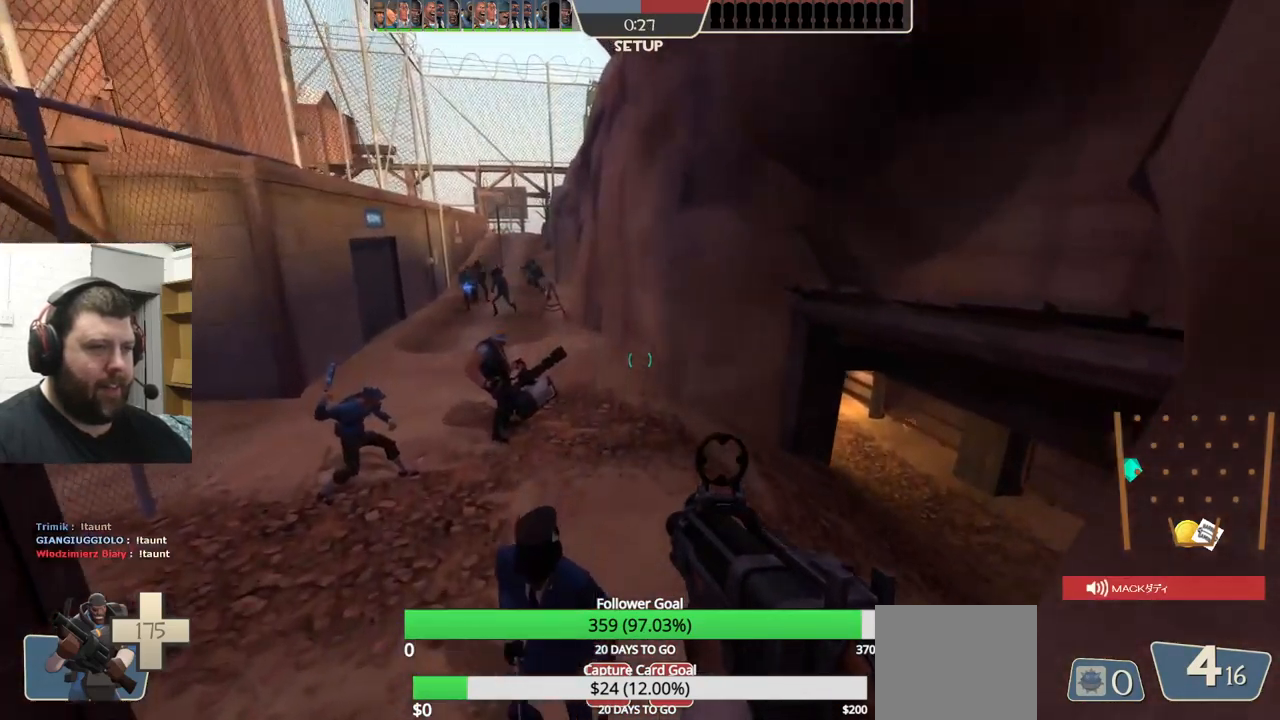
{"buttons": [], "left_stick": "center", "right_stick": "center", "events": [[217, "L3", "down"], [317, "L3", "up"]]}
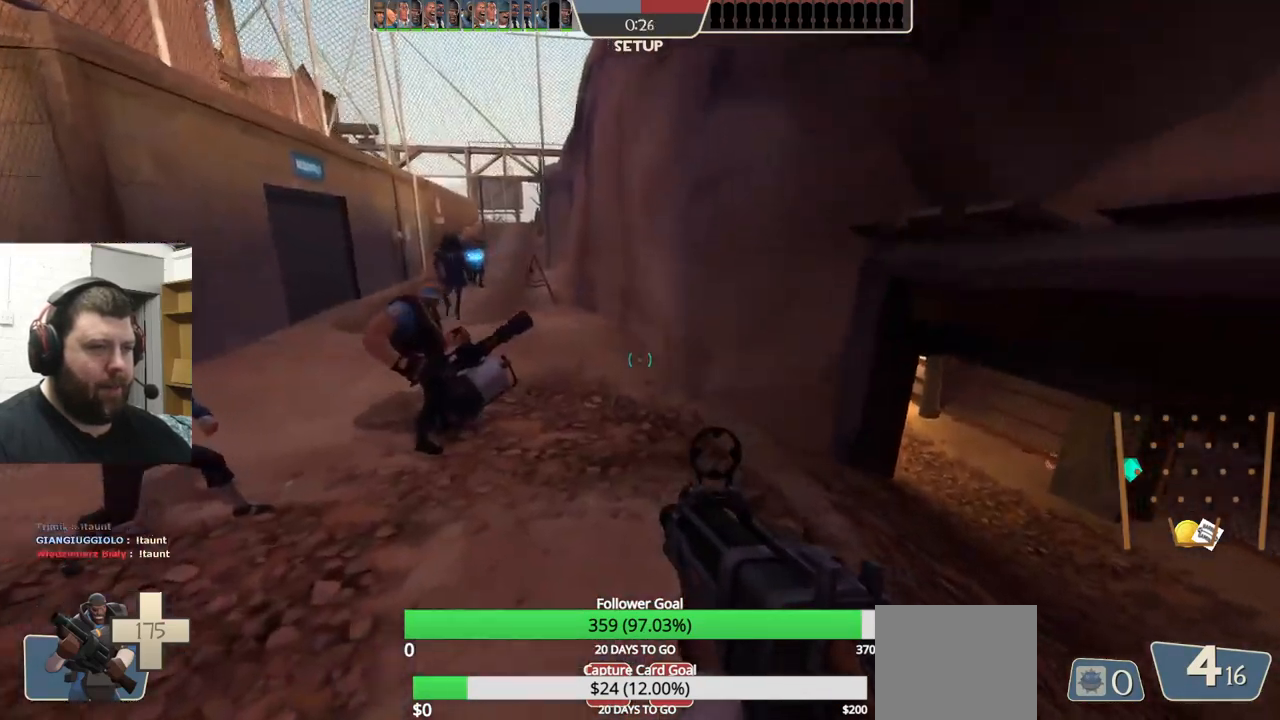
{"buttons": [], "left_stick": "down-left", "right_stick": "right", "events": [[100, "left_stick", "down"], [234, "left_stick", "center"], [284, "left_stick", "up-left"], [334, "right_stick", "right"], [484, "left_stick", "down-left"]]}
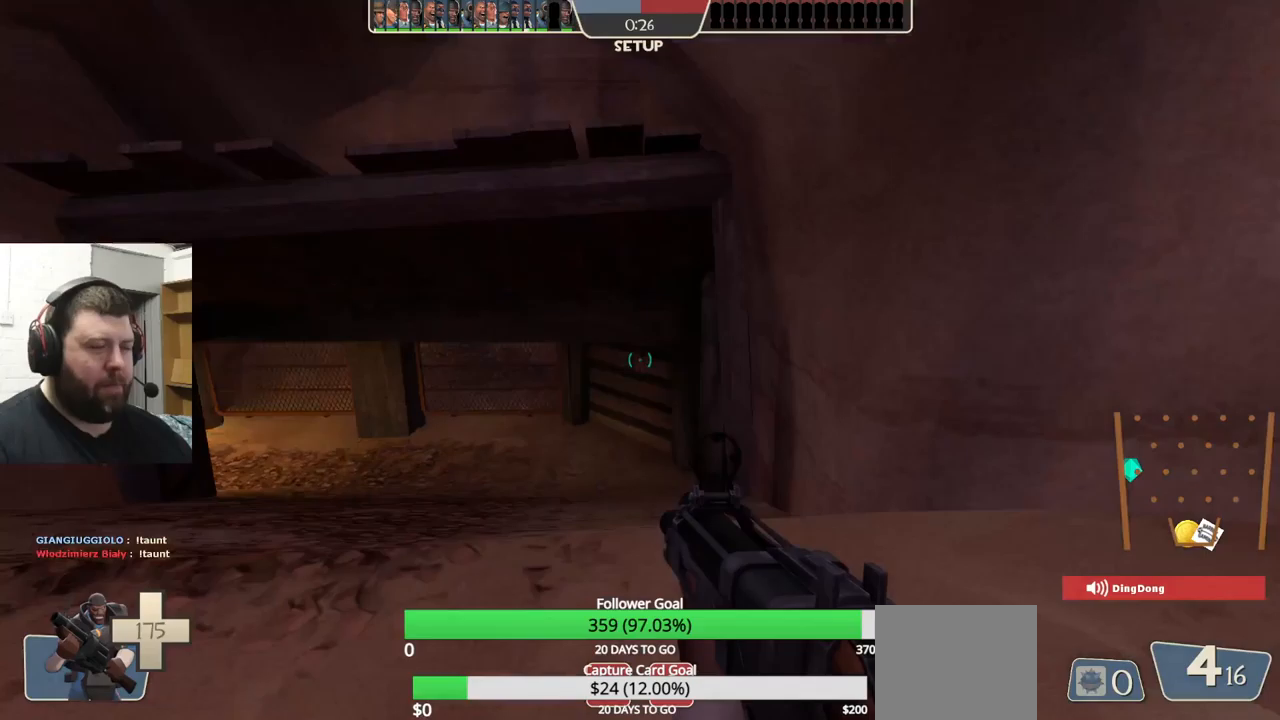
{"buttons": [], "left_stick": "down-left", "right_stick": "center", "events": [[150, "right_stick", "center"], [217, "left_stick", "center"], [500, "left_stick", "down-left"]]}
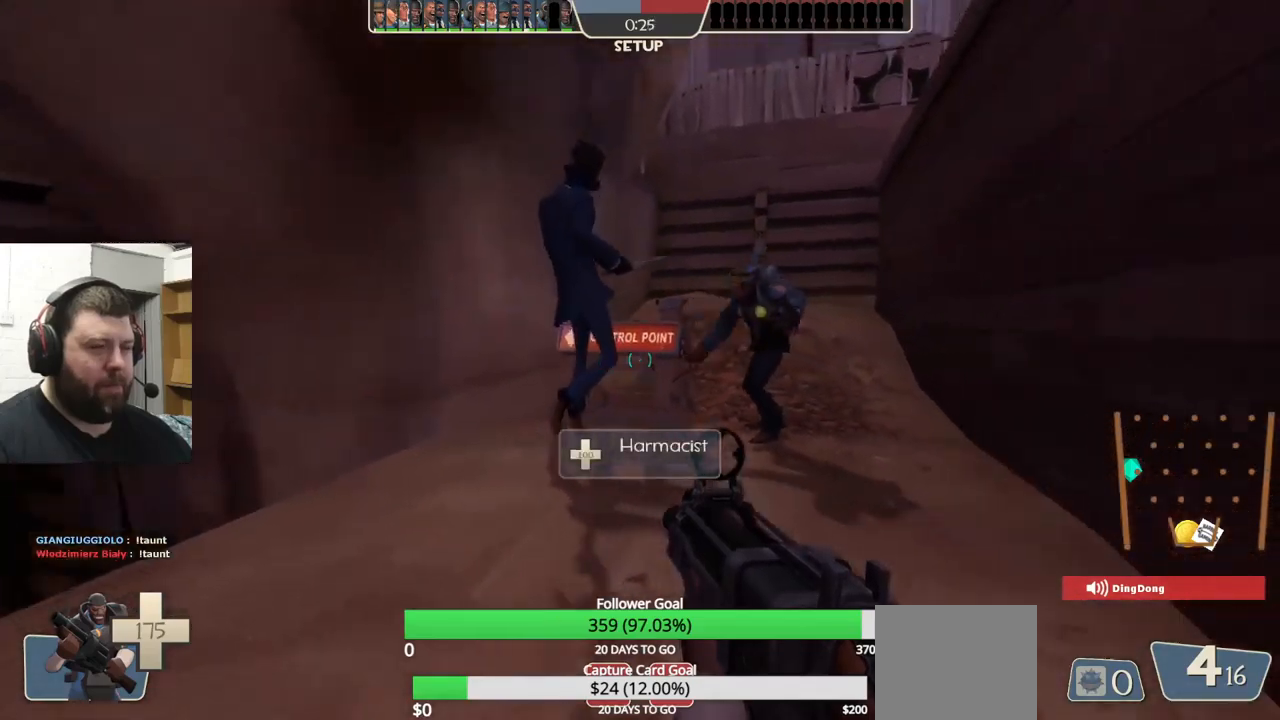
{"buttons": ["CROSS", "L3"], "left_stick": "up", "right_stick": "center", "events": [[117, "left_stick", "up"], [383, "CROSS", "down"], [383, "L3", "down"]]}
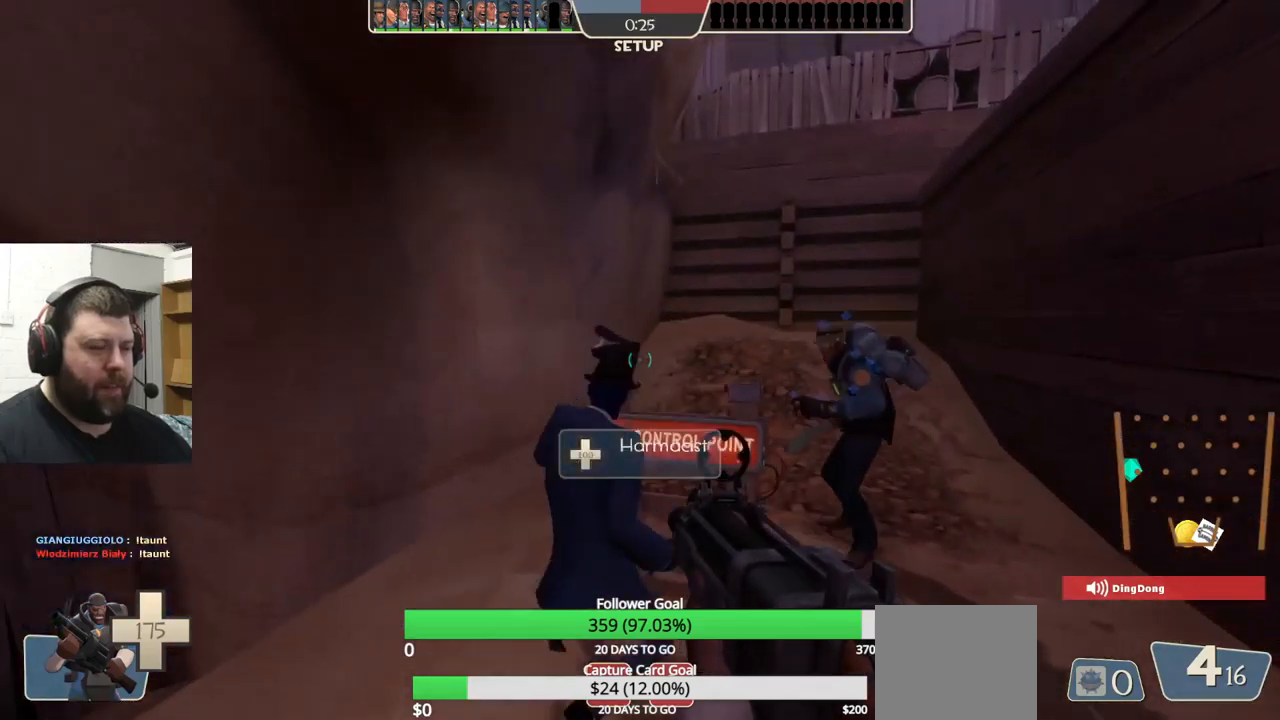
{"buttons": [], "left_stick": "center", "right_stick": "center", "events": [[183, "L3", "up"], [300, "CROSS", "up"], [333, "L3", "down"], [450, "L3", "up"], [500, "left_stick", "center"]]}
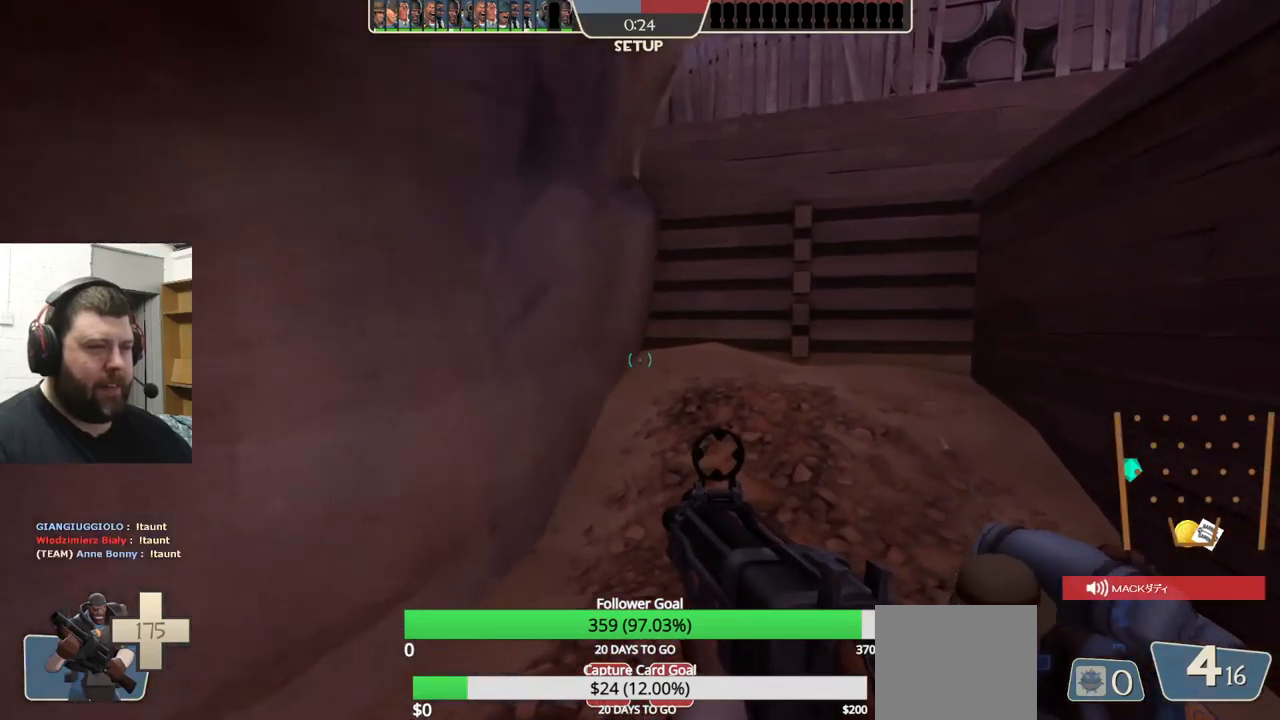
{"buttons": [], "left_stick": "down", "right_stick": "center", "events": [[283, "left_stick", "down"]]}
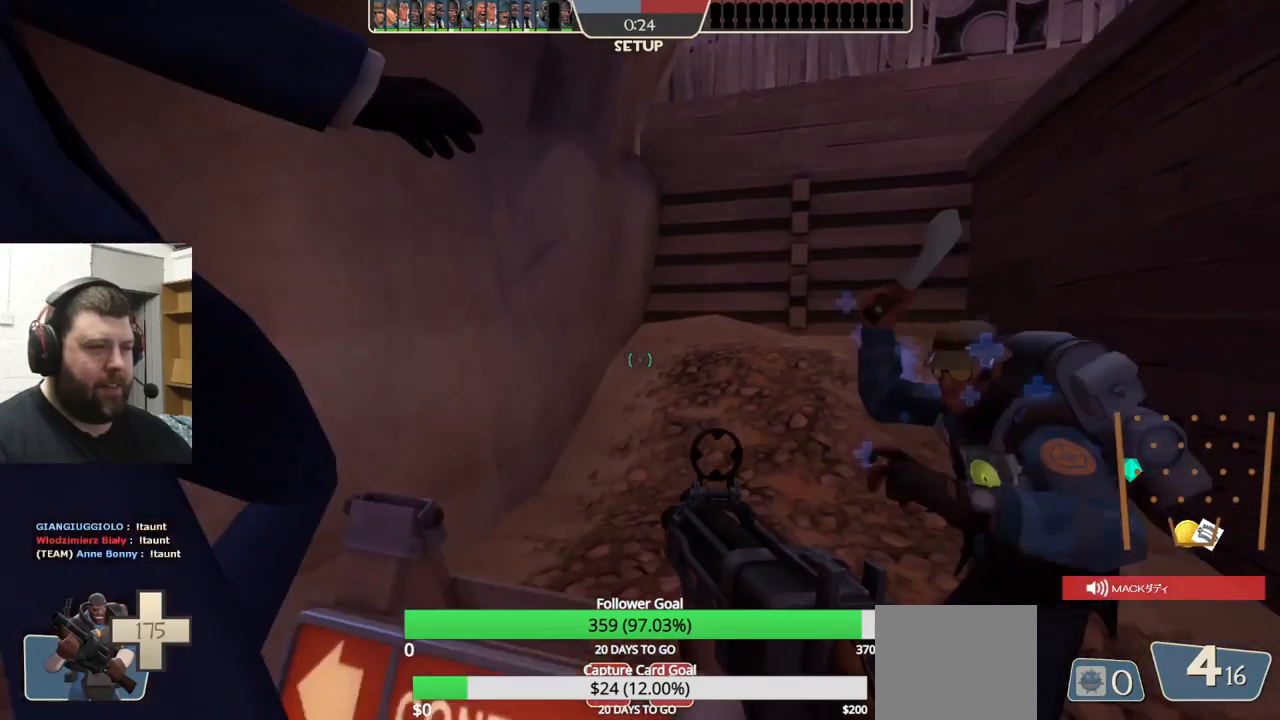
{"buttons": [], "left_stick": "down", "right_stick": "center", "events": []}
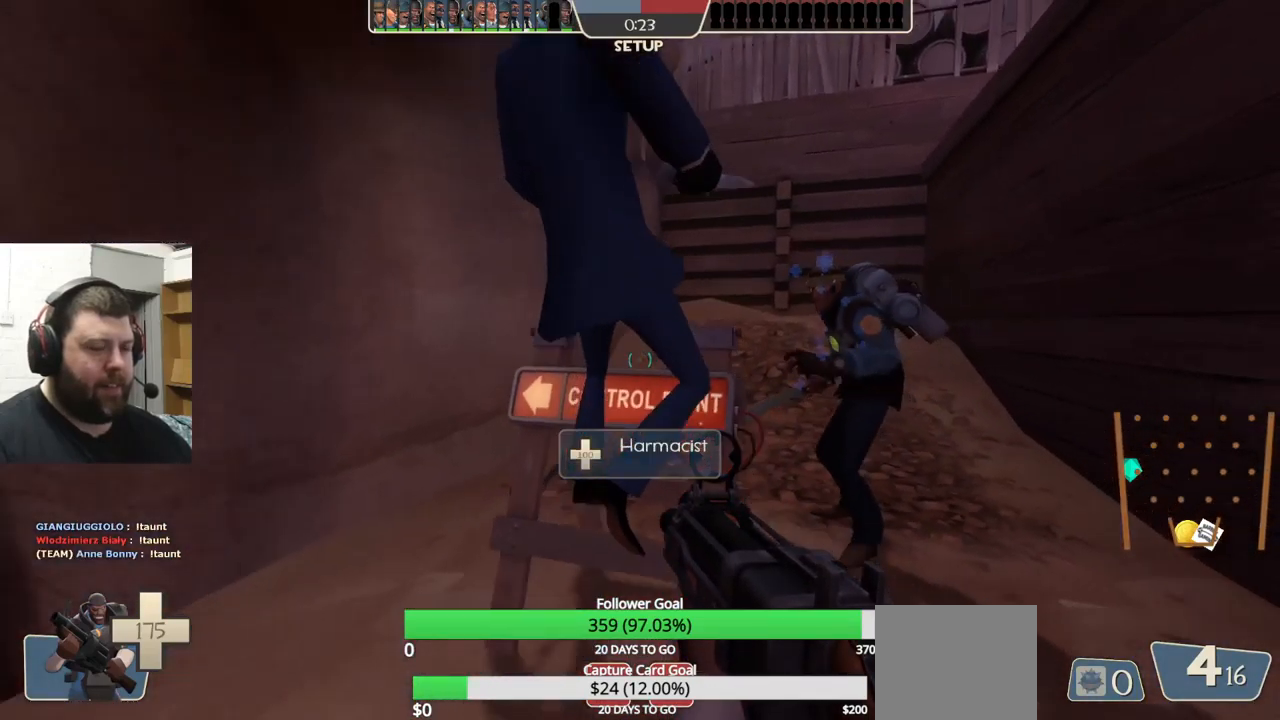
{"buttons": [], "left_stick": "up", "right_stick": "center", "events": [[300, "left_stick", "center"], [400, "left_stick", "up"]]}
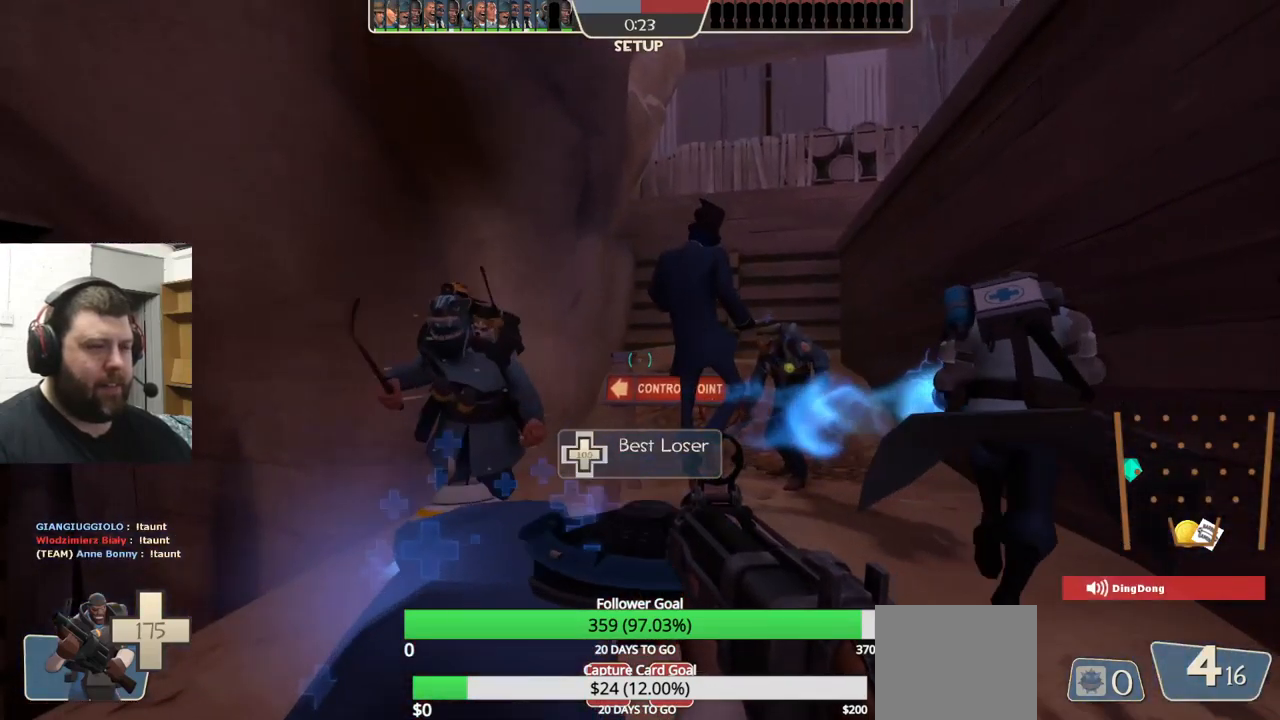
{"buttons": [], "left_stick": "right", "right_stick": "center", "events": [[183, "CROSS", "down"], [183, "L3", "down"], [400, "left_stick", "up-right"], [433, "L3", "up"], [500, "CROSS", "up"], [500, "left_stick", "right"]]}
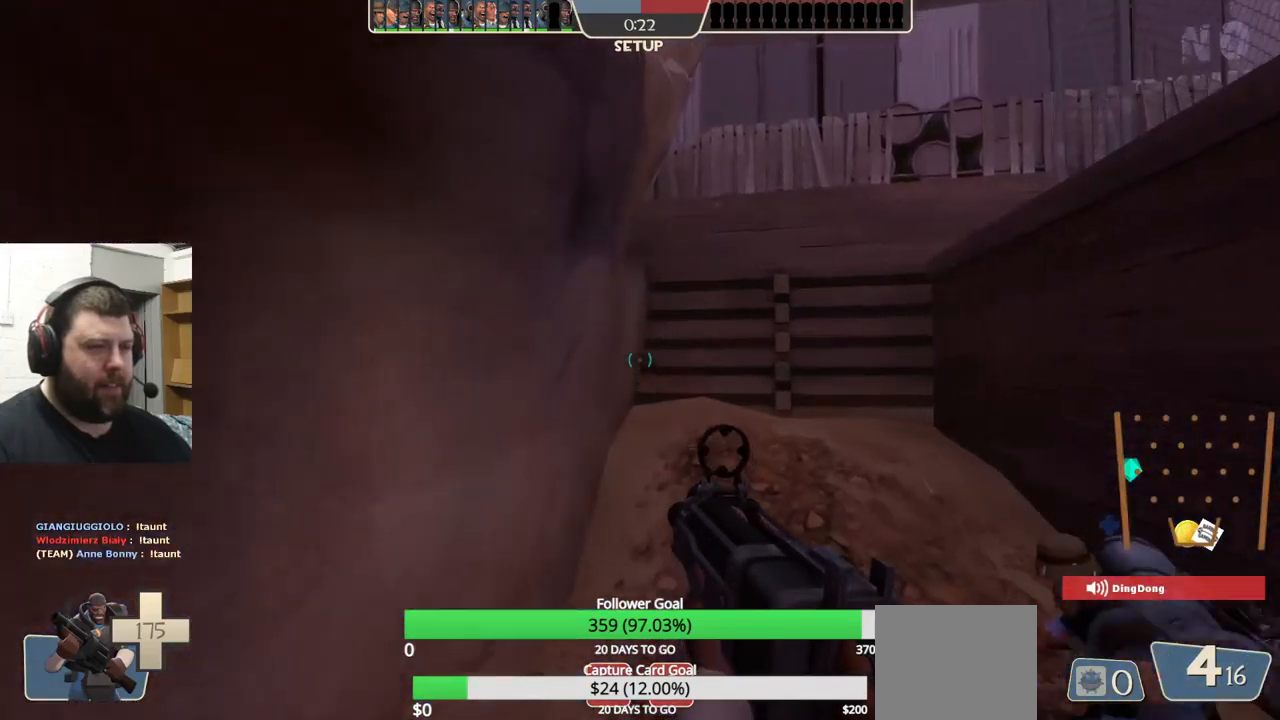
{"buttons": [], "left_stick": "center", "right_stick": "center", "events": [[50, "L3", "down"], [183, "L3", "up"], [233, "left_stick", "center"]]}
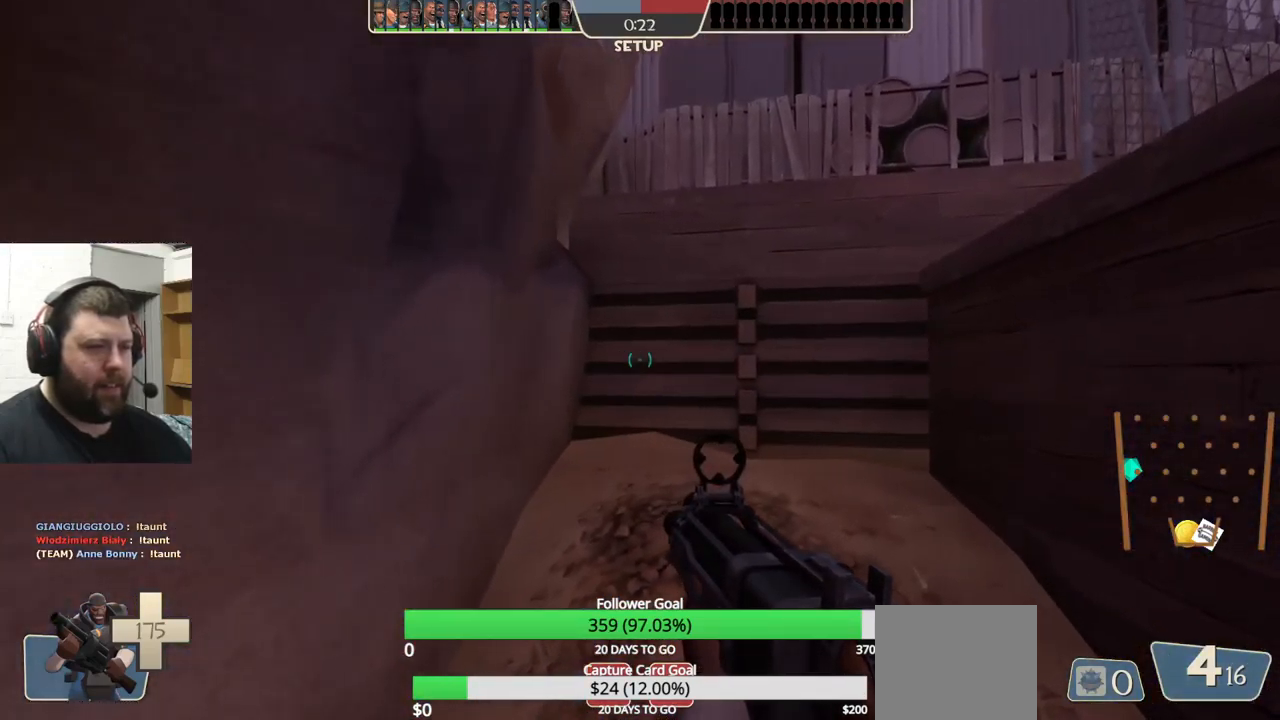
{"buttons": [], "left_stick": "center", "right_stick": "left", "events": [[333, "right_stick", "left"]]}
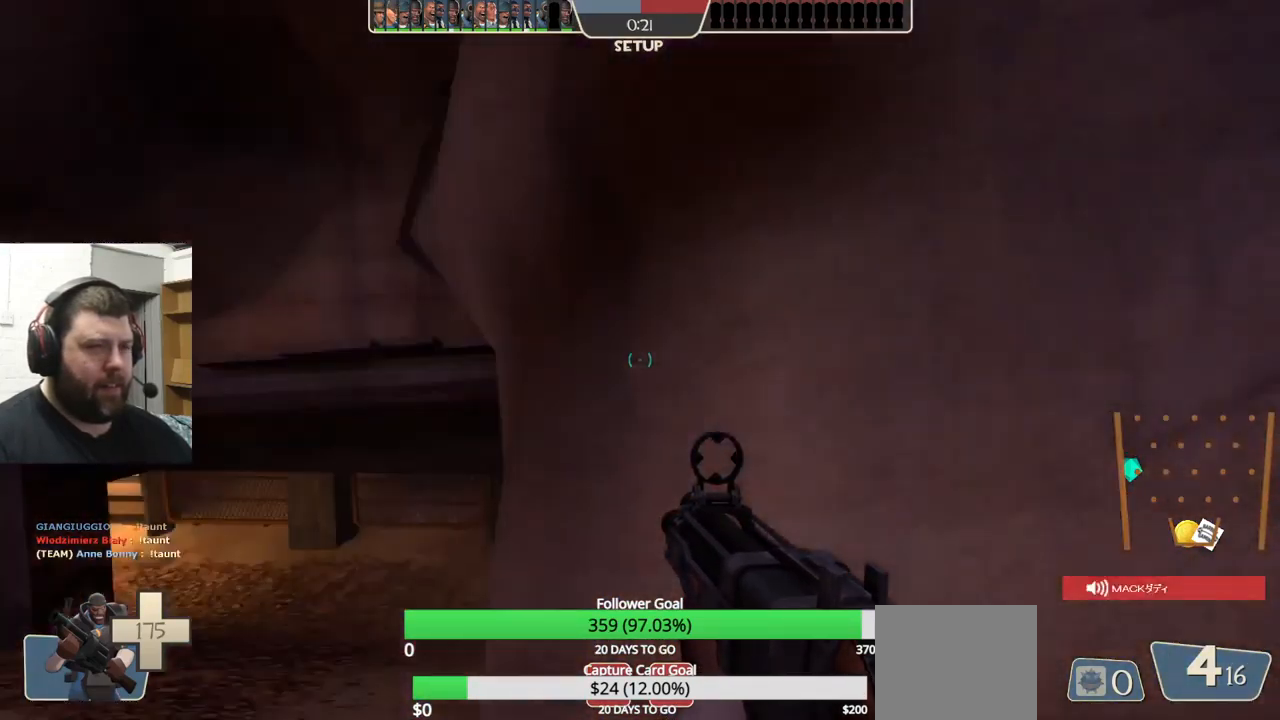
{"buttons": ["CIRCLE"], "left_stick": "center", "right_stick": "center", "events": [[150, "right_stick", "center"], [267, "CIRCLE", "down"]]}
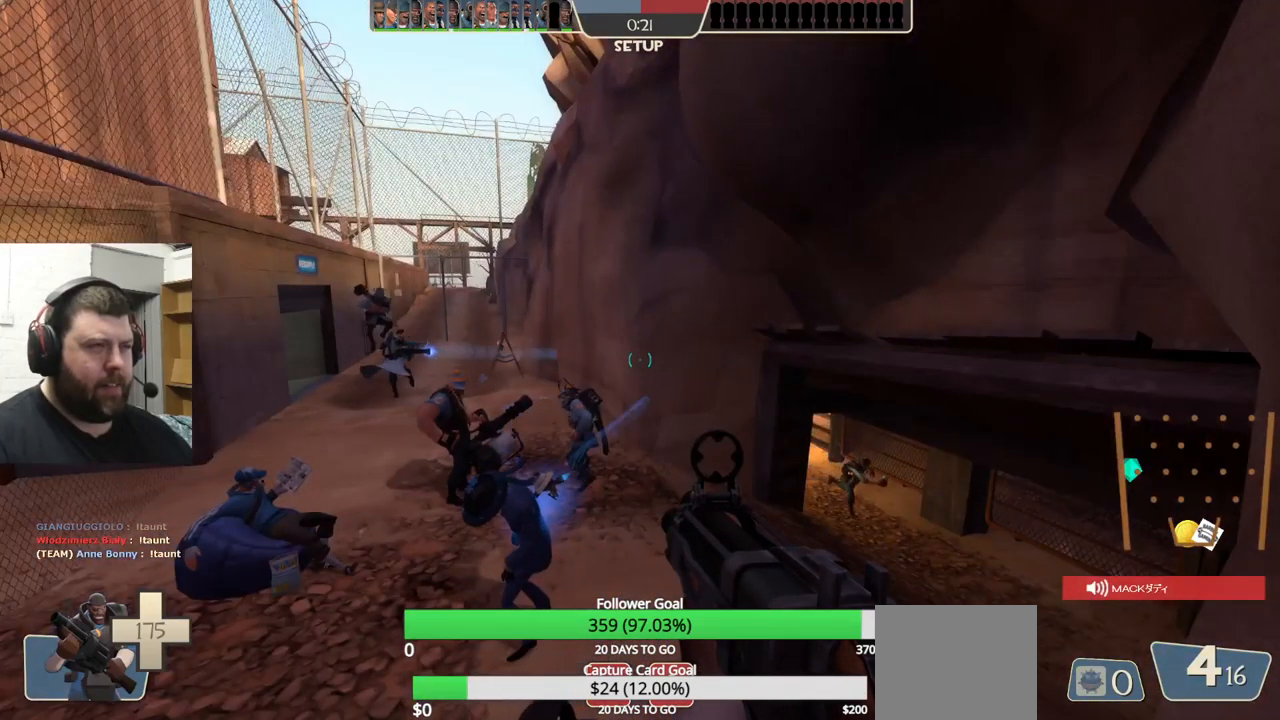
{"buttons": ["CIRCLE"], "left_stick": "center", "right_stick": "center", "events": []}
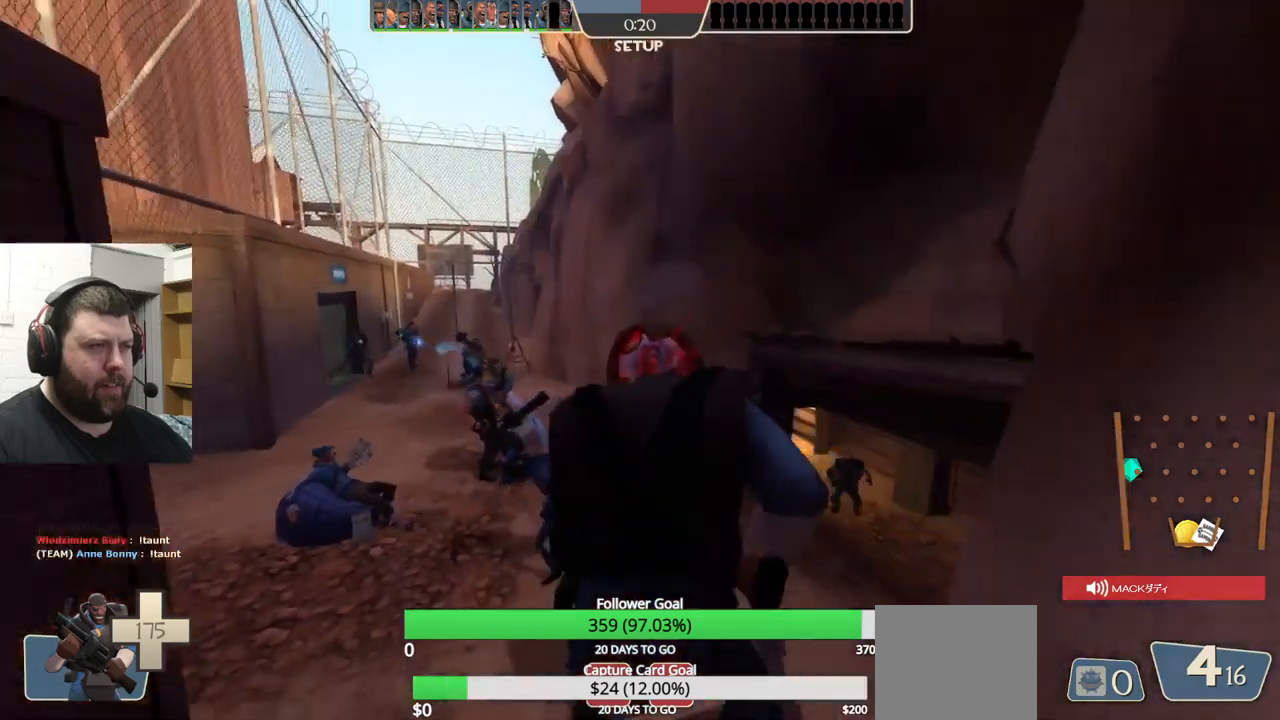
{"buttons": [], "left_stick": "center", "right_stick": "center", "events": [[217, "CIRCLE", "up"]]}
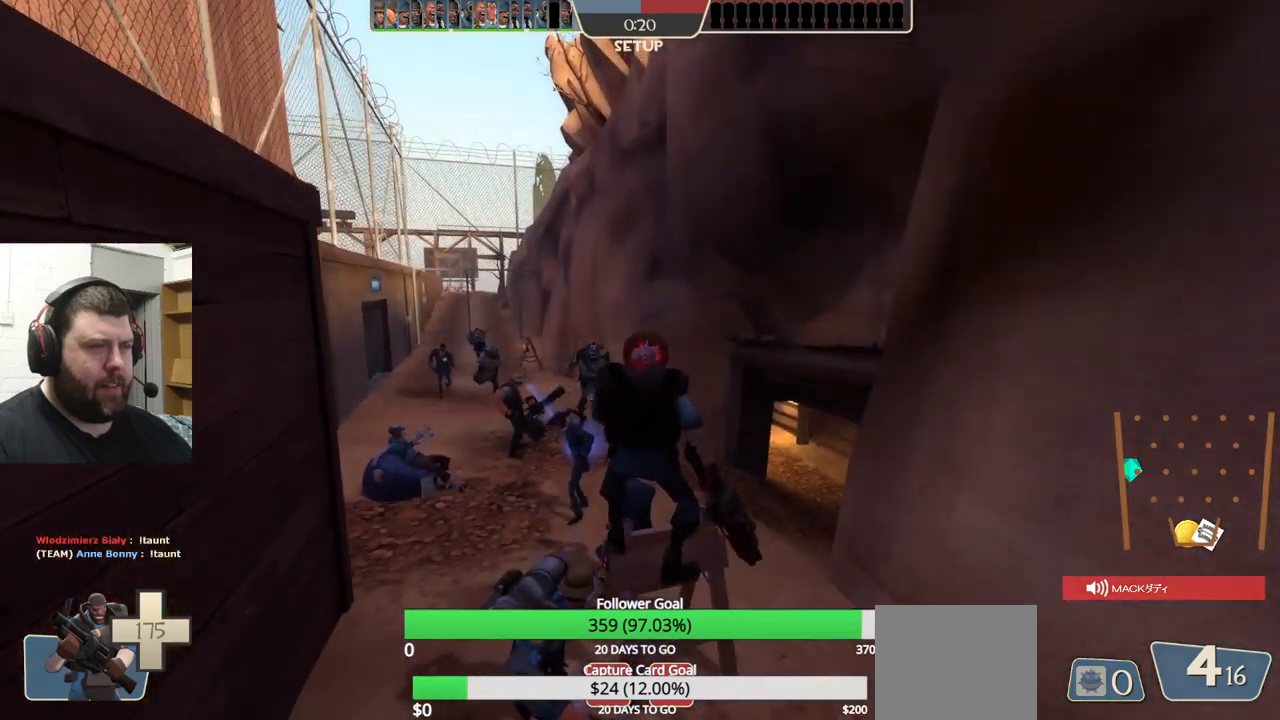
{"buttons": [], "left_stick": "center", "right_stick": "center", "events": []}
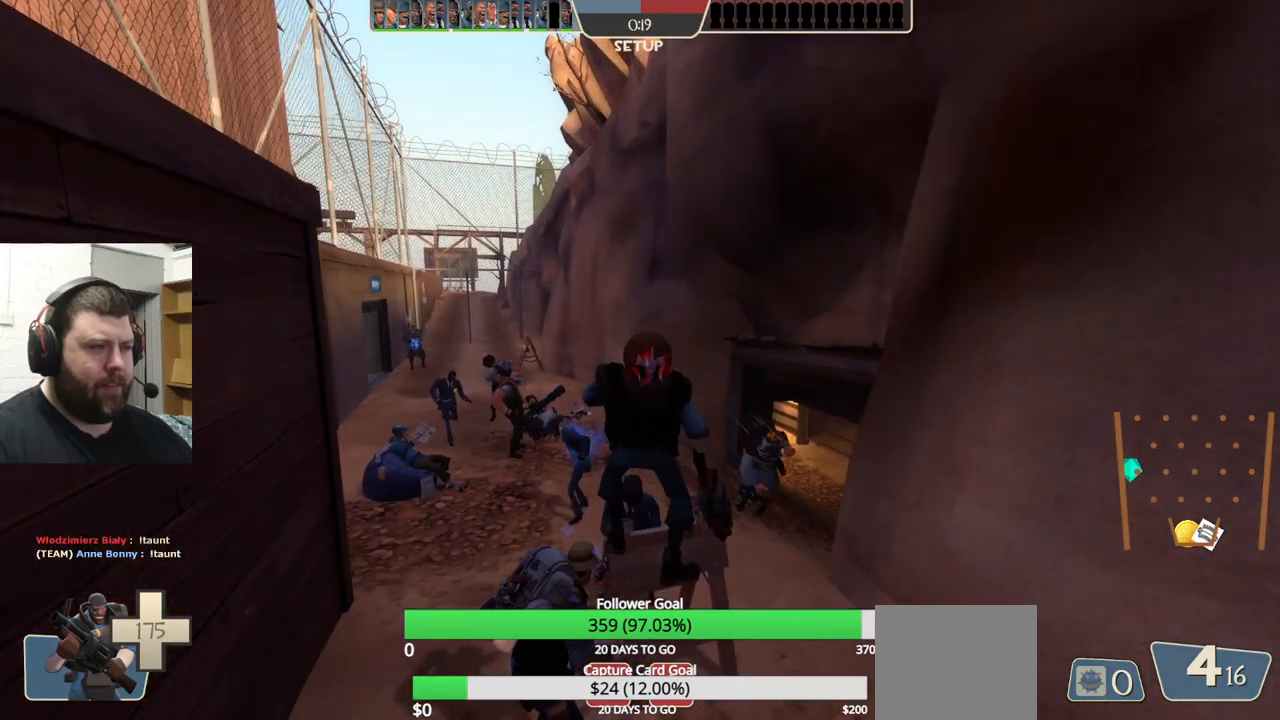
{"buttons": [], "left_stick": "center", "right_stick": "center", "events": []}
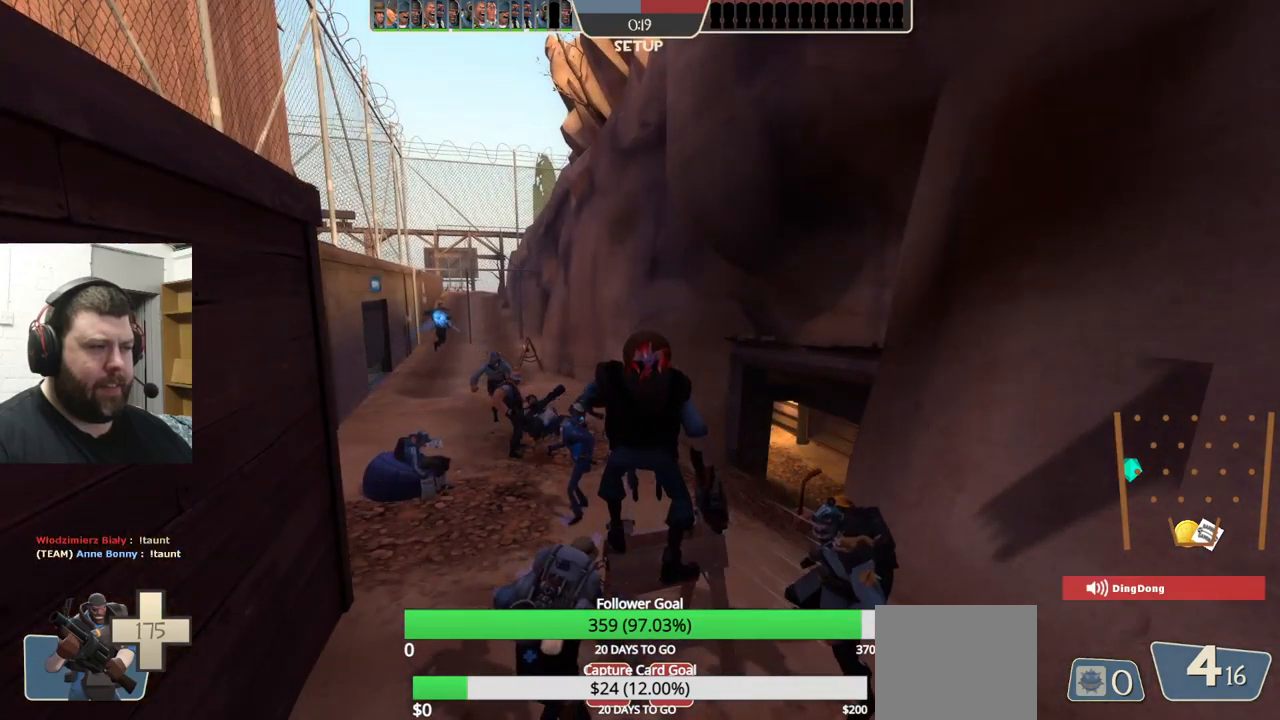
{"buttons": [], "left_stick": "center", "right_stick": "center", "events": []}
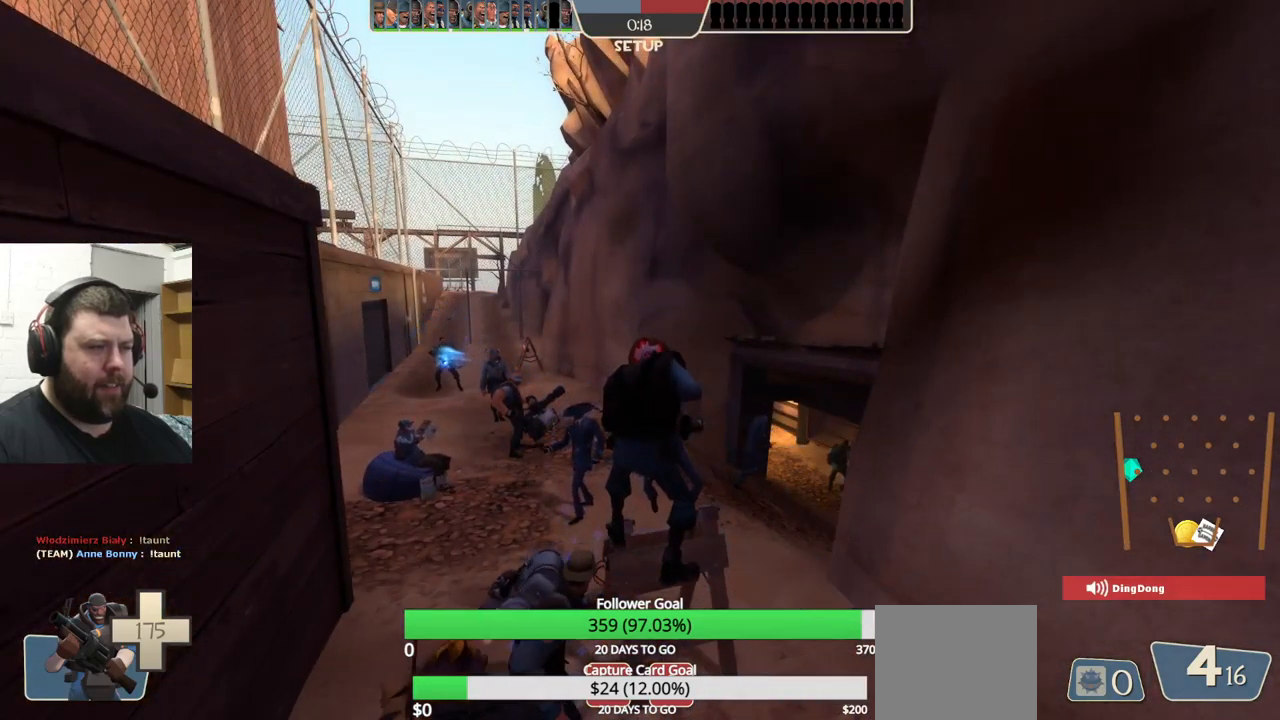
{"buttons": [], "left_stick": "center", "right_stick": "center", "events": []}
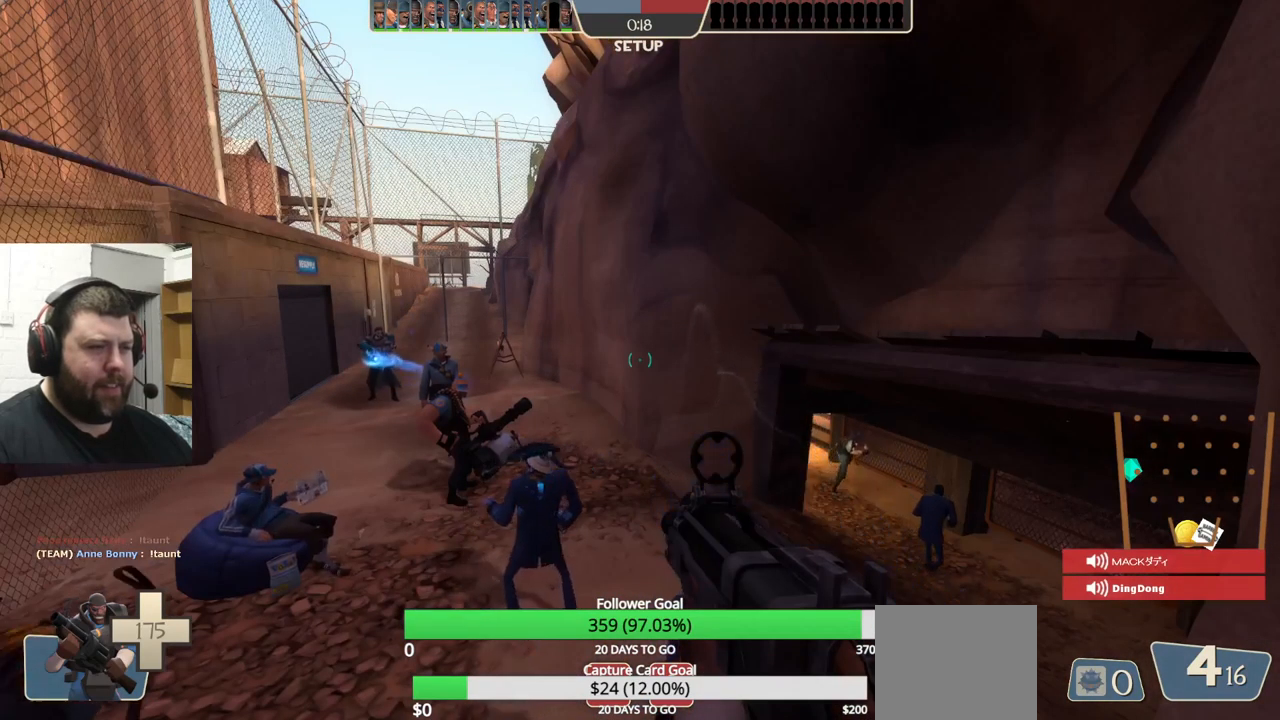
{"buttons": [], "left_stick": "up", "right_stick": "center", "events": [[167, "left_stick", "up"]]}
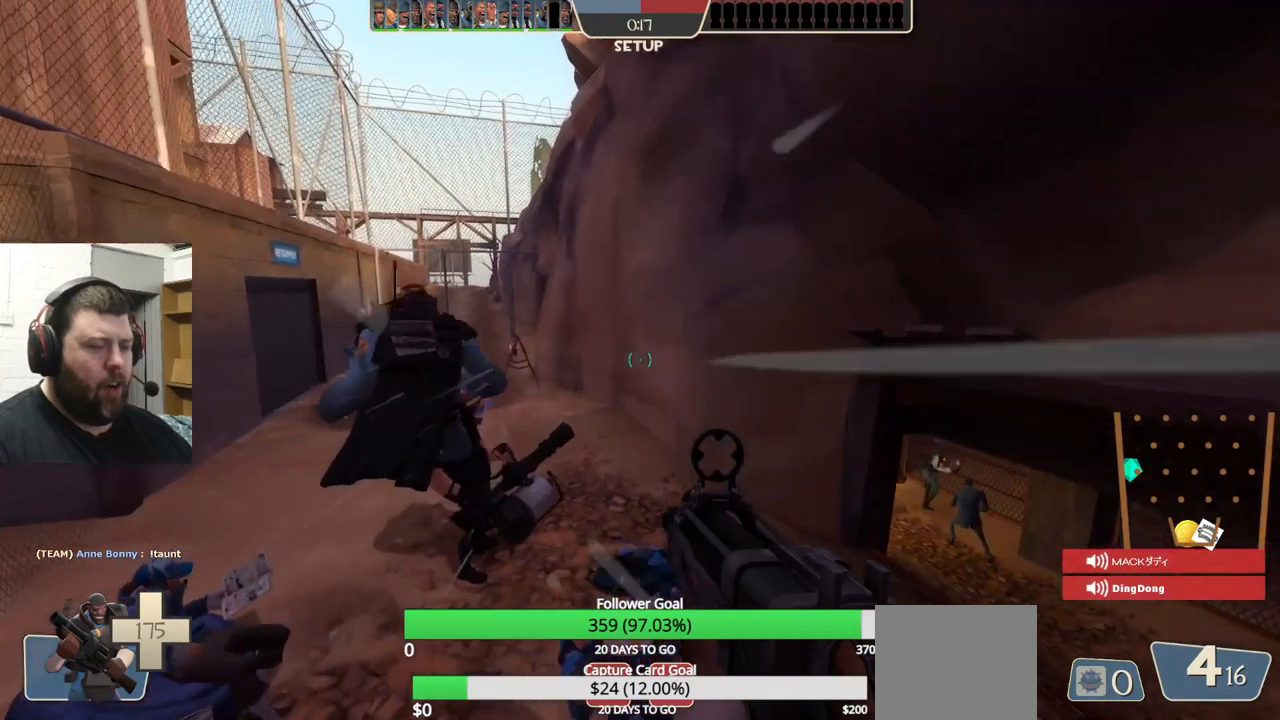
{"buttons": [], "left_stick": "up", "right_stick": "center", "events": []}
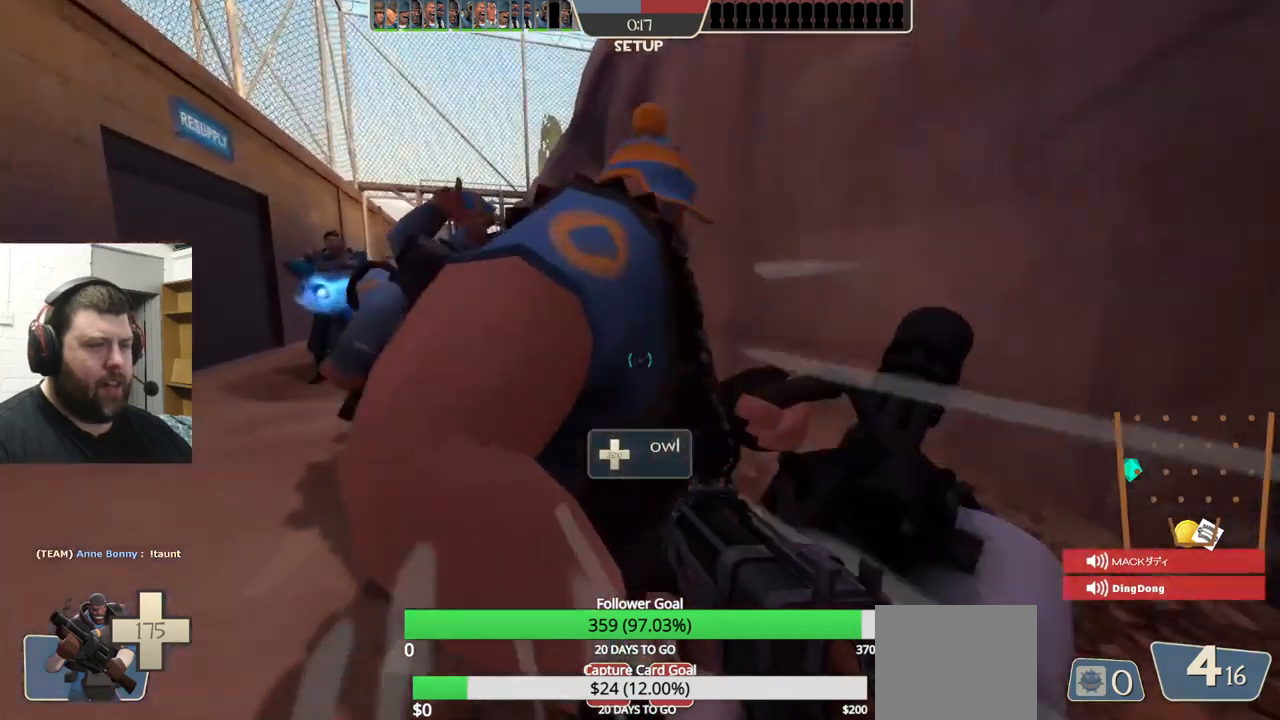
{"buttons": [], "left_stick": "up", "right_stick": "left", "events": [[384, "right_stick", "left"]]}
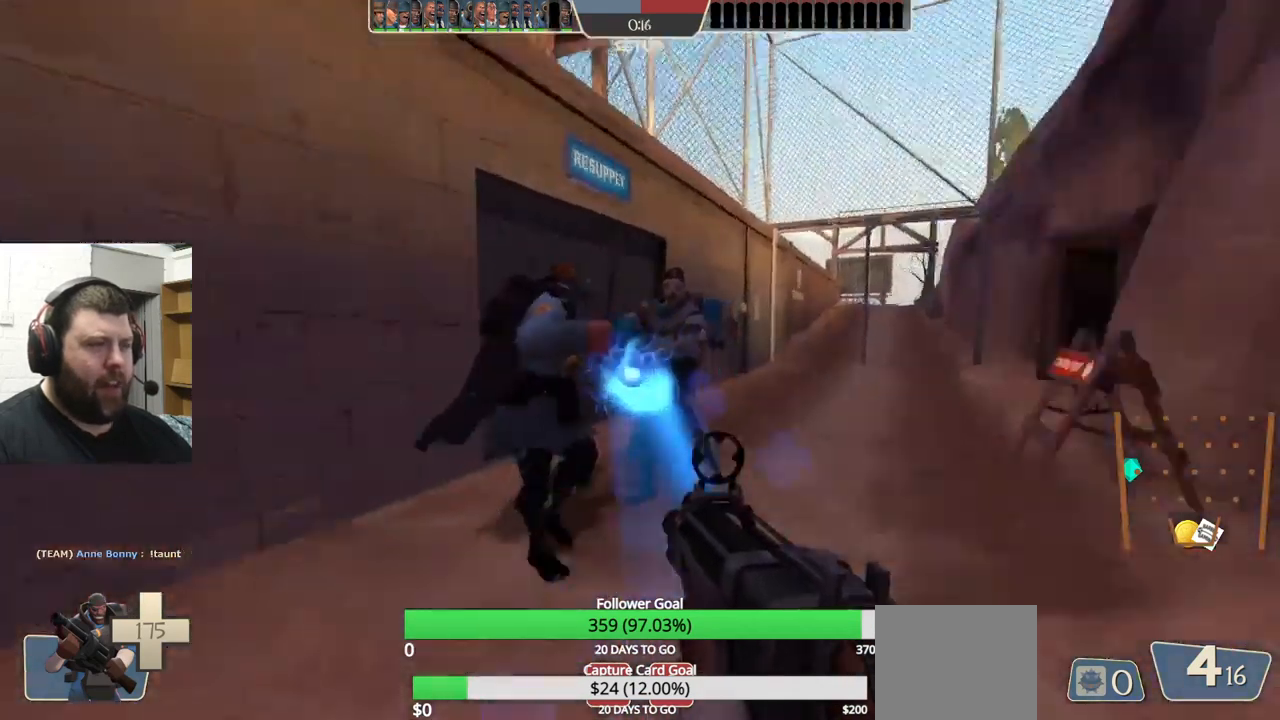
{"buttons": [], "left_stick": "up-right", "right_stick": "center", "events": [[150, "right_stick", "center"], [417, "left_stick", "up-right"]]}
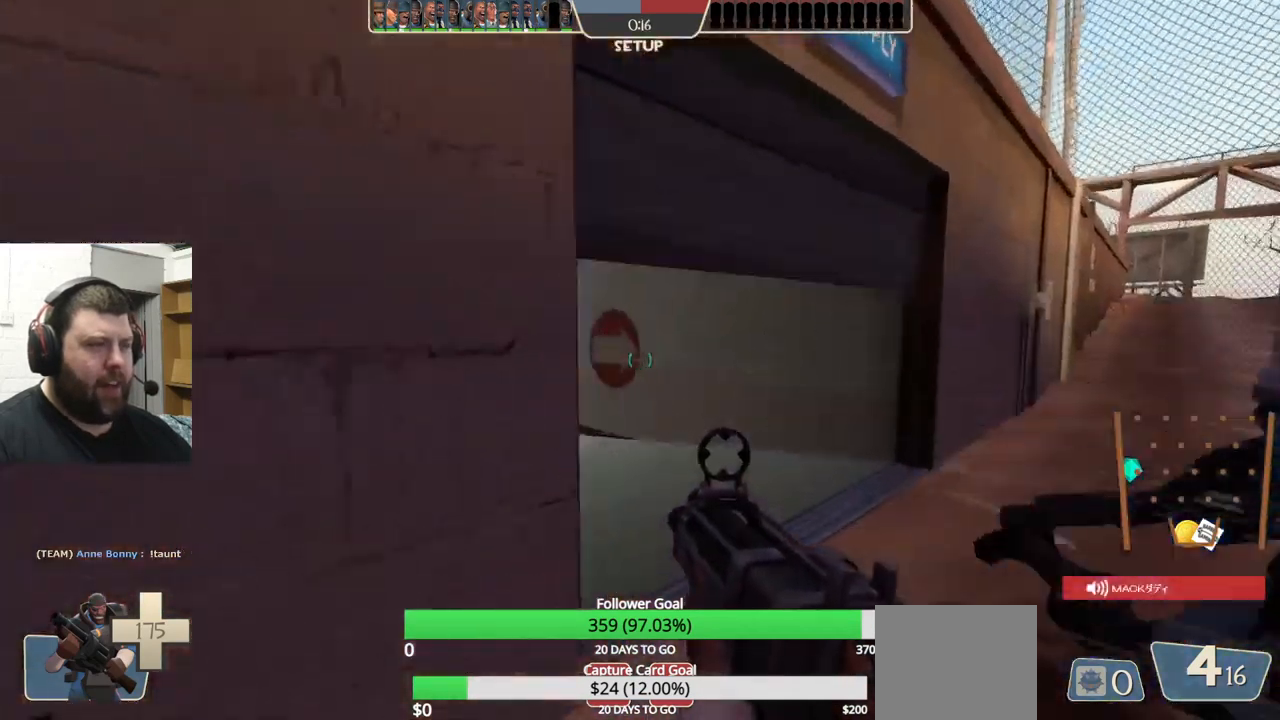
{"buttons": [], "left_stick": "right", "right_stick": "left", "events": [[133, "left_stick", "right"], [266, "right_stick", "left"]]}
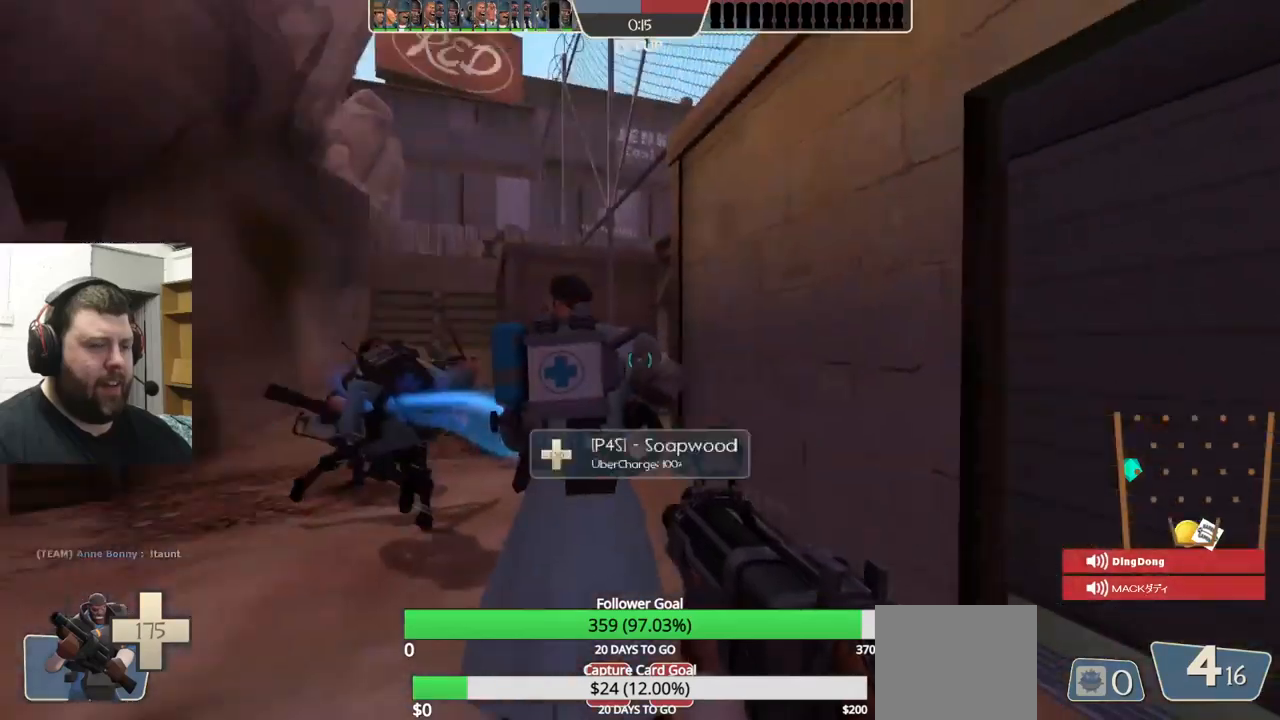
{"buttons": [], "left_stick": "up", "right_stick": "center", "events": [[50, "left_stick", "center"], [67, "right_stick", "center"], [367, "SQUARE", "down"], [367, "left_stick", "up"], [484, "SQUARE", "up"]]}
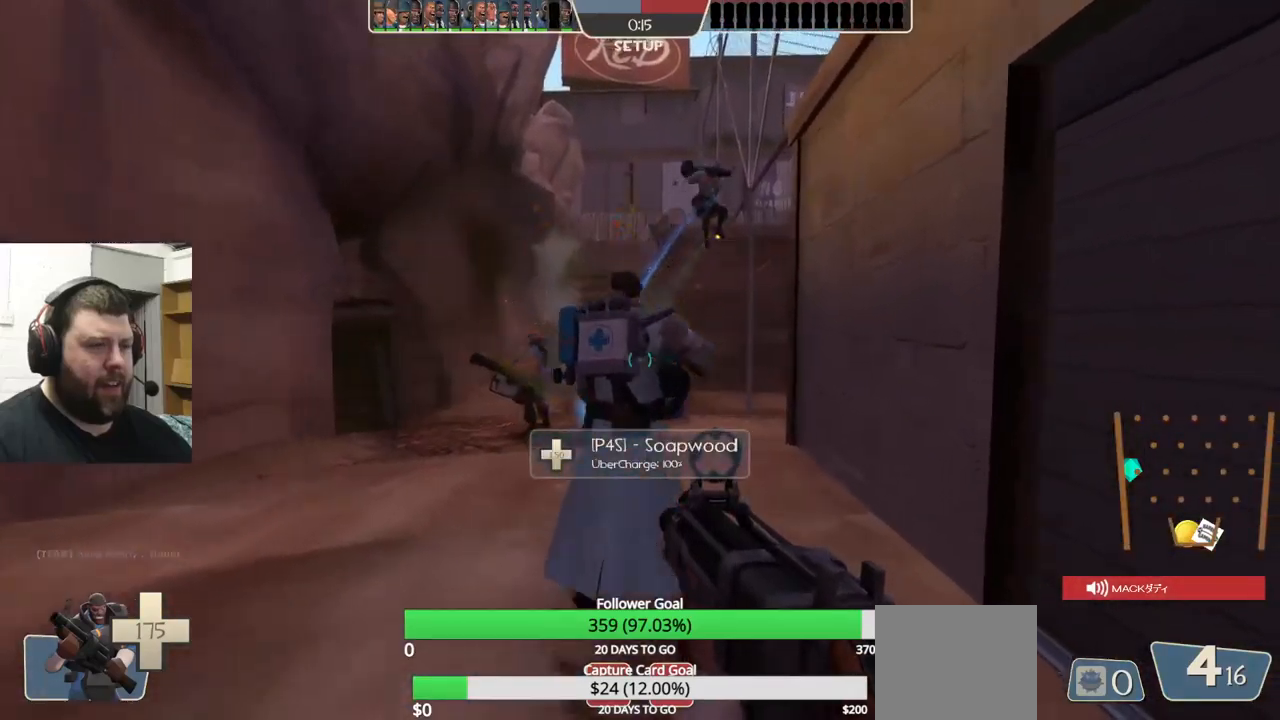
{"buttons": [], "left_stick": "up", "right_stick": "center", "events": []}
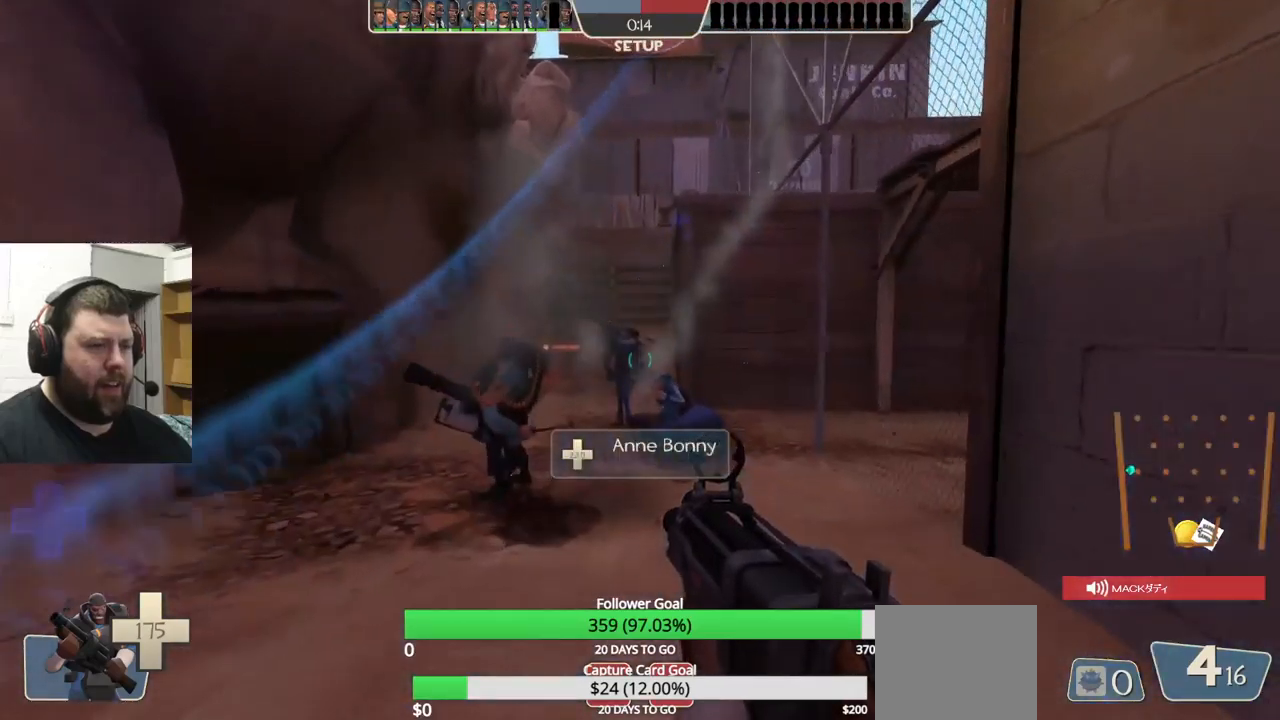
{"buttons": [], "left_stick": "up", "right_stick": "center", "events": []}
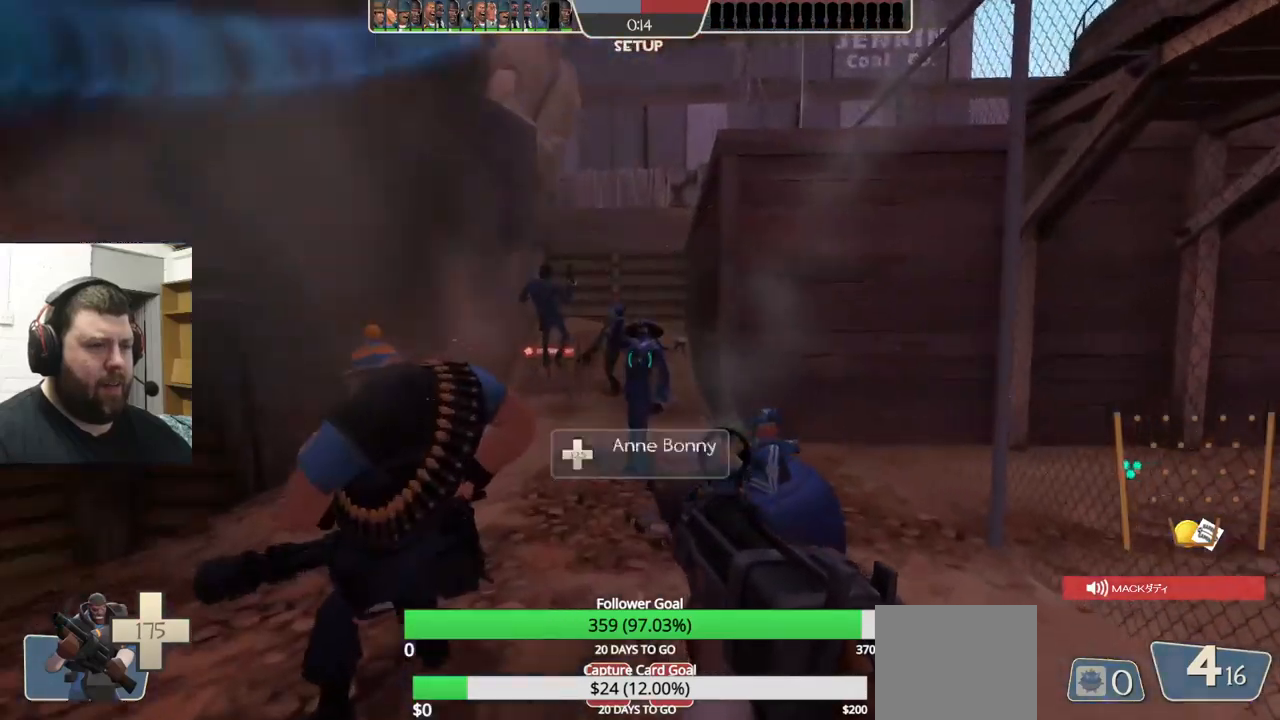
{"buttons": ["SQUARE"], "left_stick": "center", "right_stick": "center", "events": [[100, "right_stick", "left"], [250, "right_stick", "center"], [300, "left_stick", "center"], [467, "SQUARE", "down"]]}